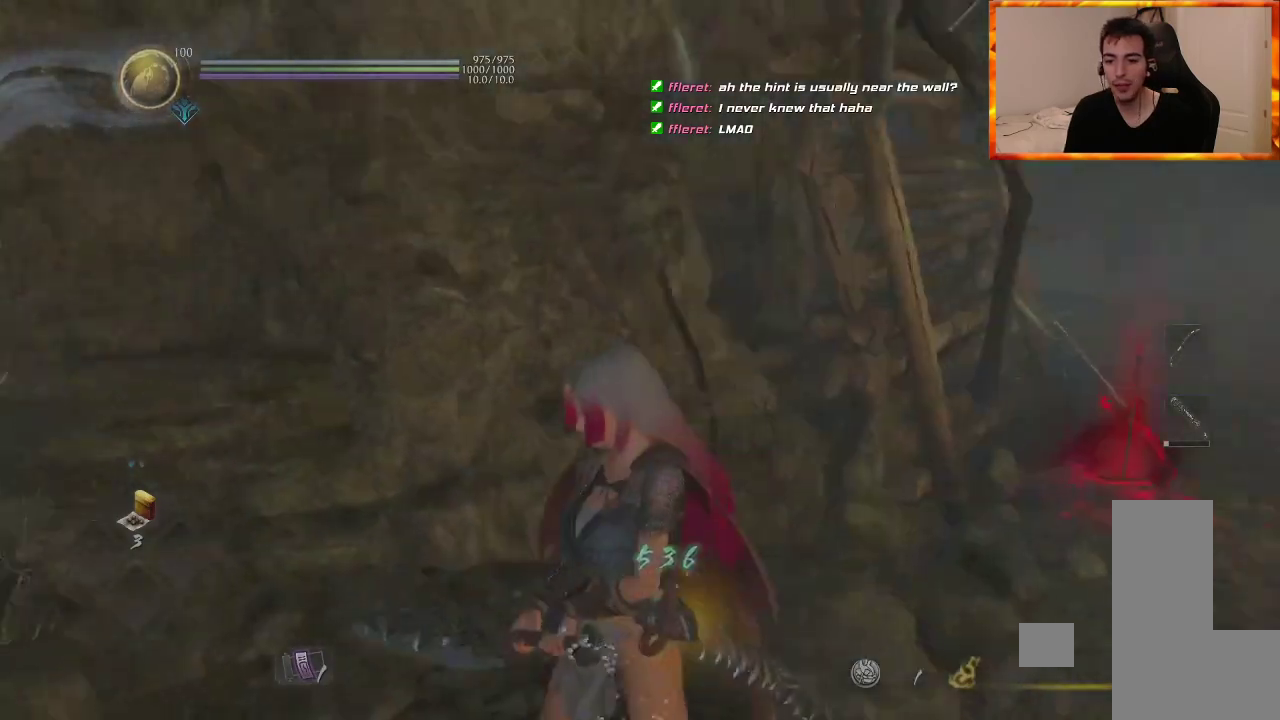
Gameplay with a controller (PlayStation layout); each line is a JSON object with the inputs held at the frame after it (dt_ms = milliseconds from this image to that frame). "events" lists button and stick changes between this image and that frame as [ms after this image, input, new state], when the widget could be followed in between.
{"dt_ms": 500, "buttons": [], "left_stick": "center", "right_stick": "center", "events": [[400, "right_stick", "up"], [467, "right_stick", "center"]]}
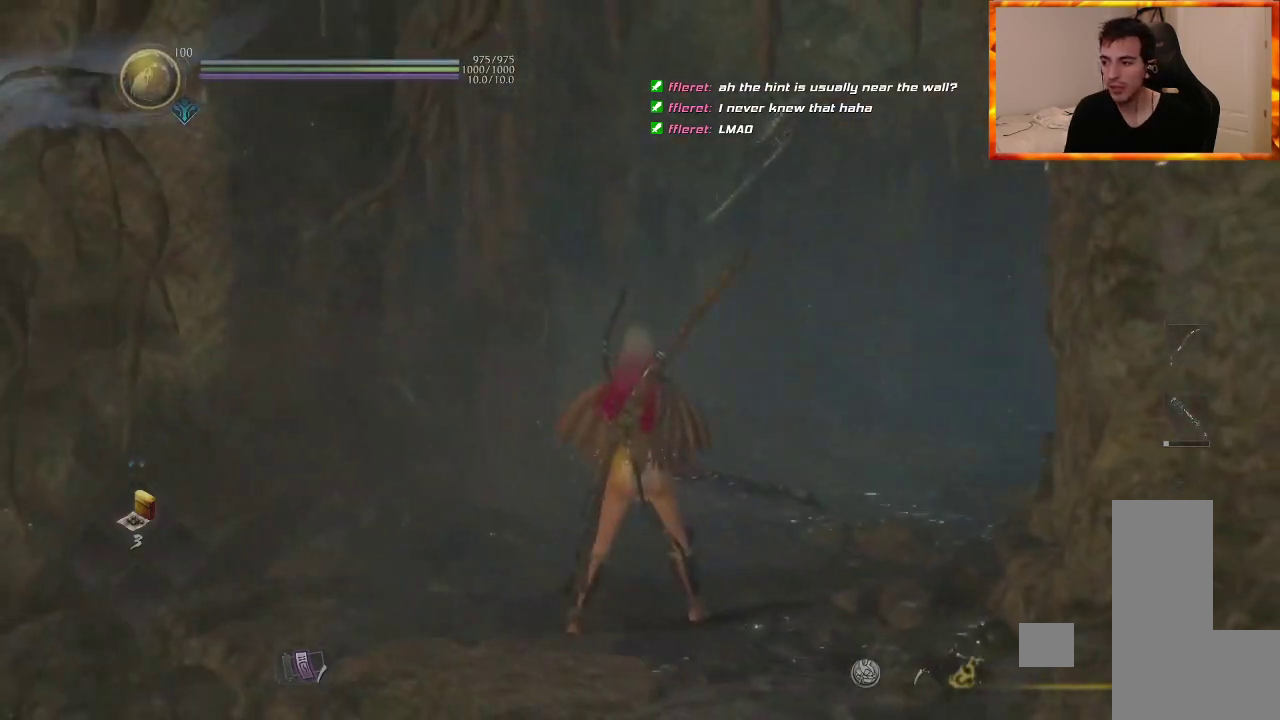
{"dt_ms": 500, "buttons": [], "left_stick": "center", "right_stick": "center", "events": [[200, "right_stick", "down-right"], [467, "right_stick", "center"]]}
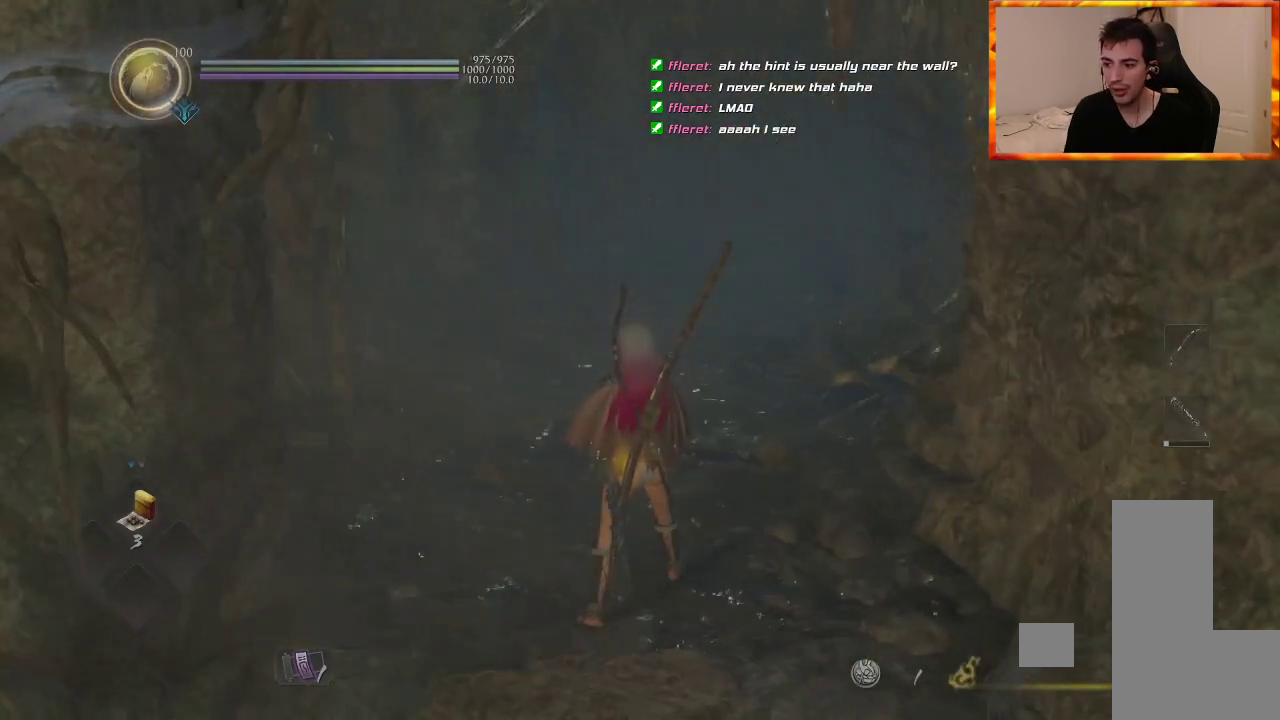
{"dt_ms": 500, "buttons": [], "left_stick": "center", "right_stick": "center", "events": []}
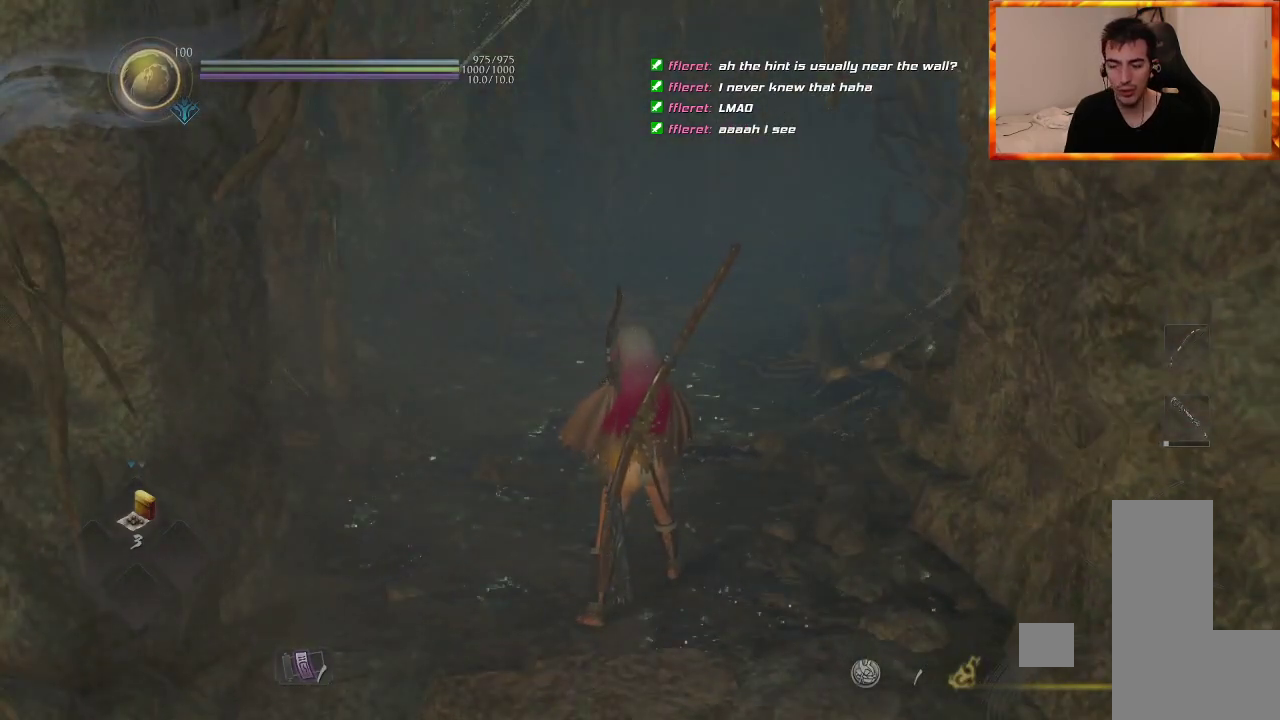
{"dt_ms": 500, "buttons": [], "left_stick": "center", "right_stick": "center", "events": [[217, "right_stick", "down"], [400, "right_stick", "center"]]}
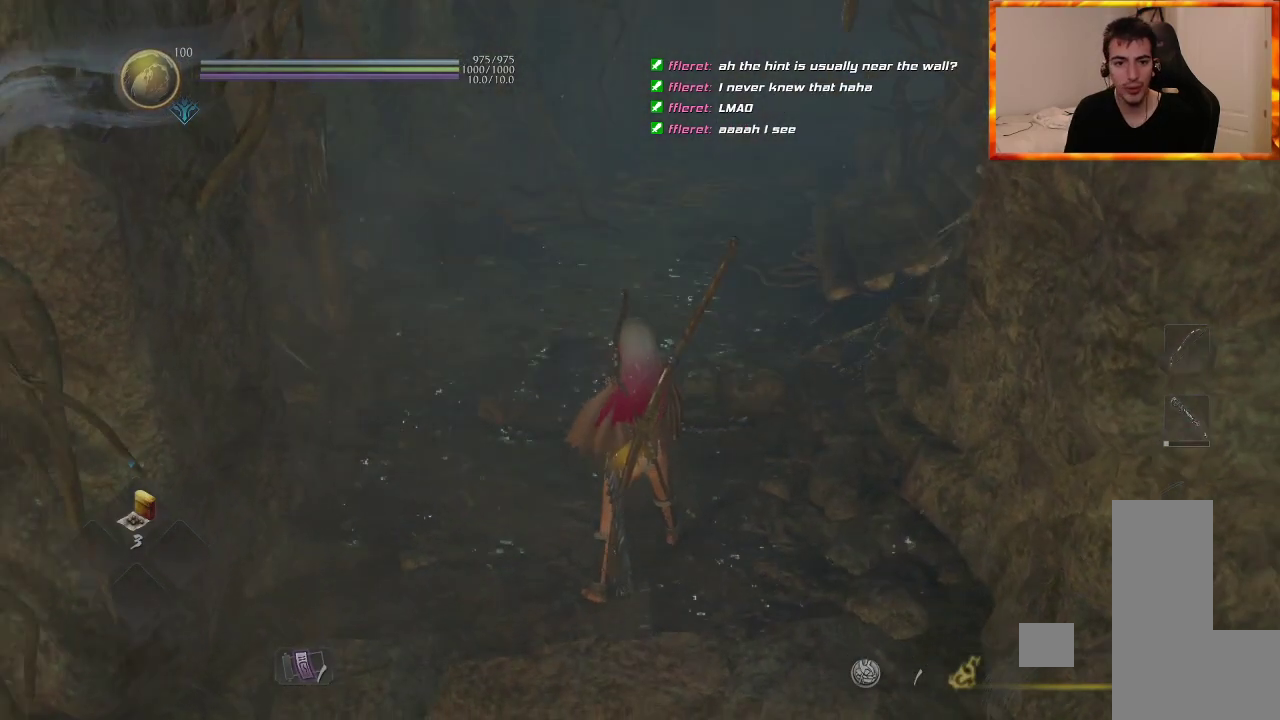
{"dt_ms": 500, "buttons": [], "left_stick": "up-left", "right_stick": "center", "events": [[200, "right_stick", "right"], [250, "left_stick", "up-left"], [450, "right_stick", "center"]]}
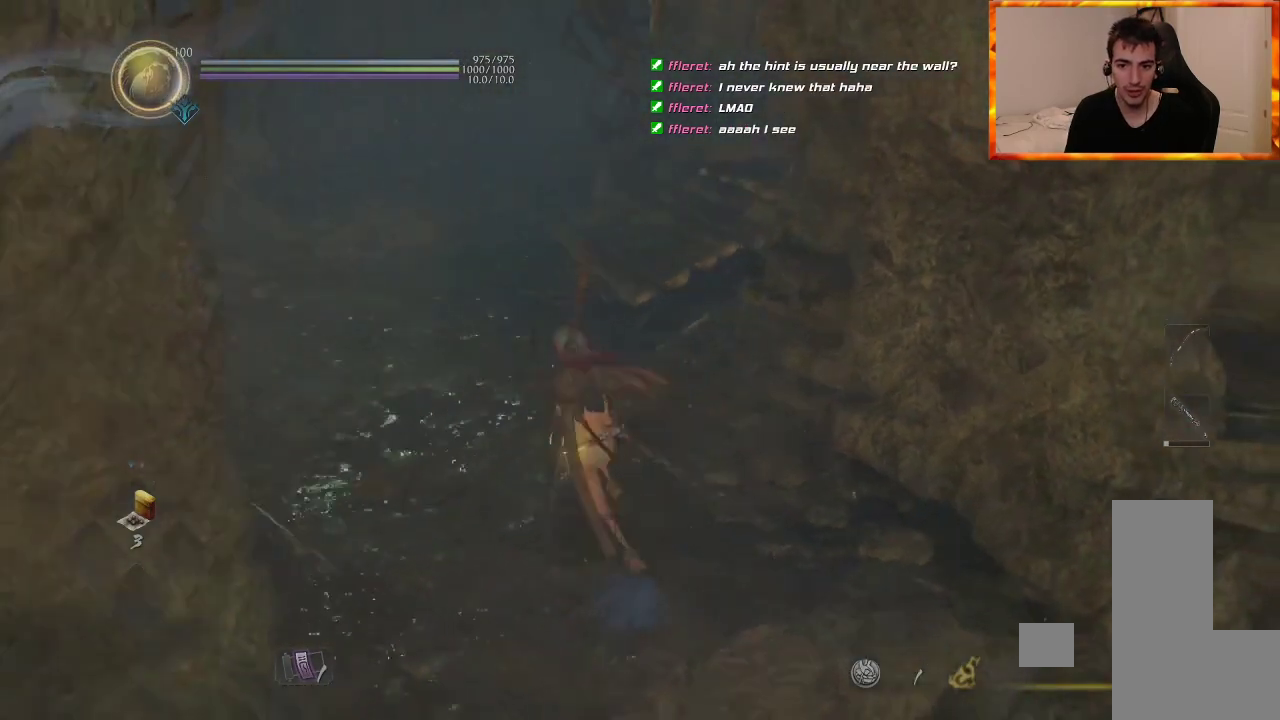
{"dt_ms": 500, "buttons": [], "left_stick": "up-left", "right_stick": "right", "events": [[183, "right_stick", "up-right"], [417, "right_stick", "right"]]}
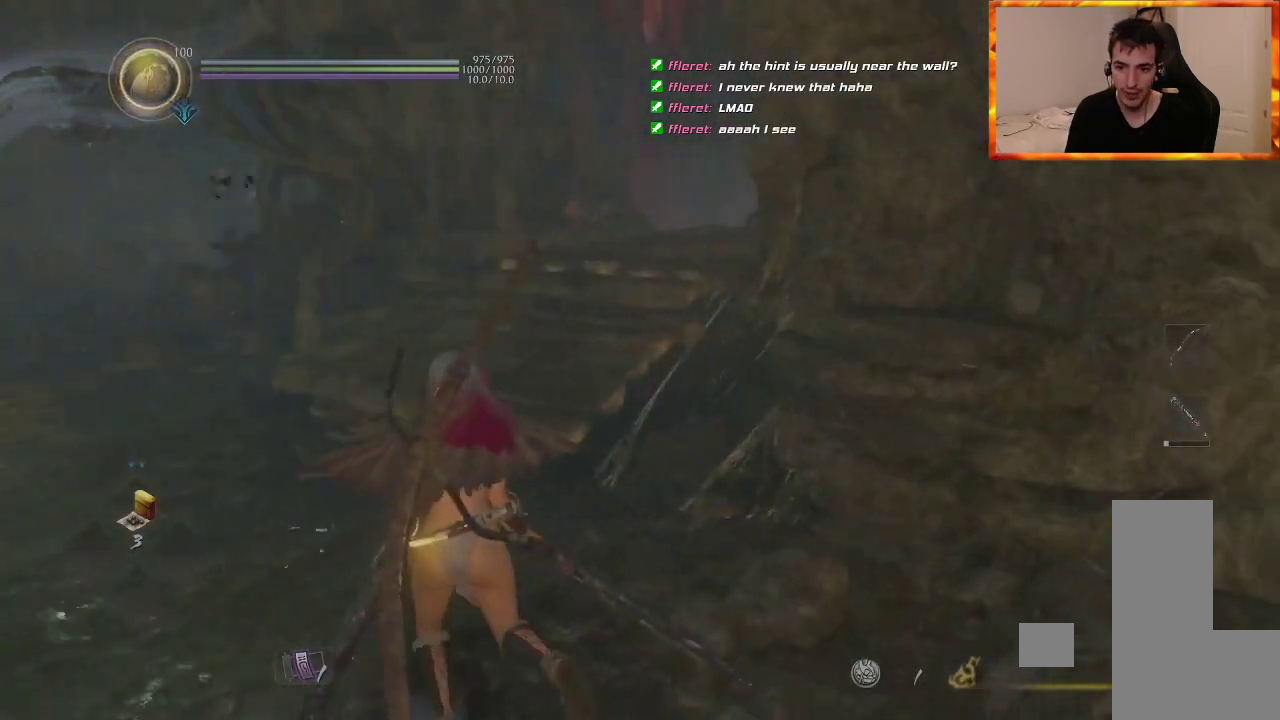
{"dt_ms": 500, "buttons": [], "left_stick": "up-left", "right_stick": "left", "events": [[83, "right_stick", "center"], [400, "right_stick", "left"]]}
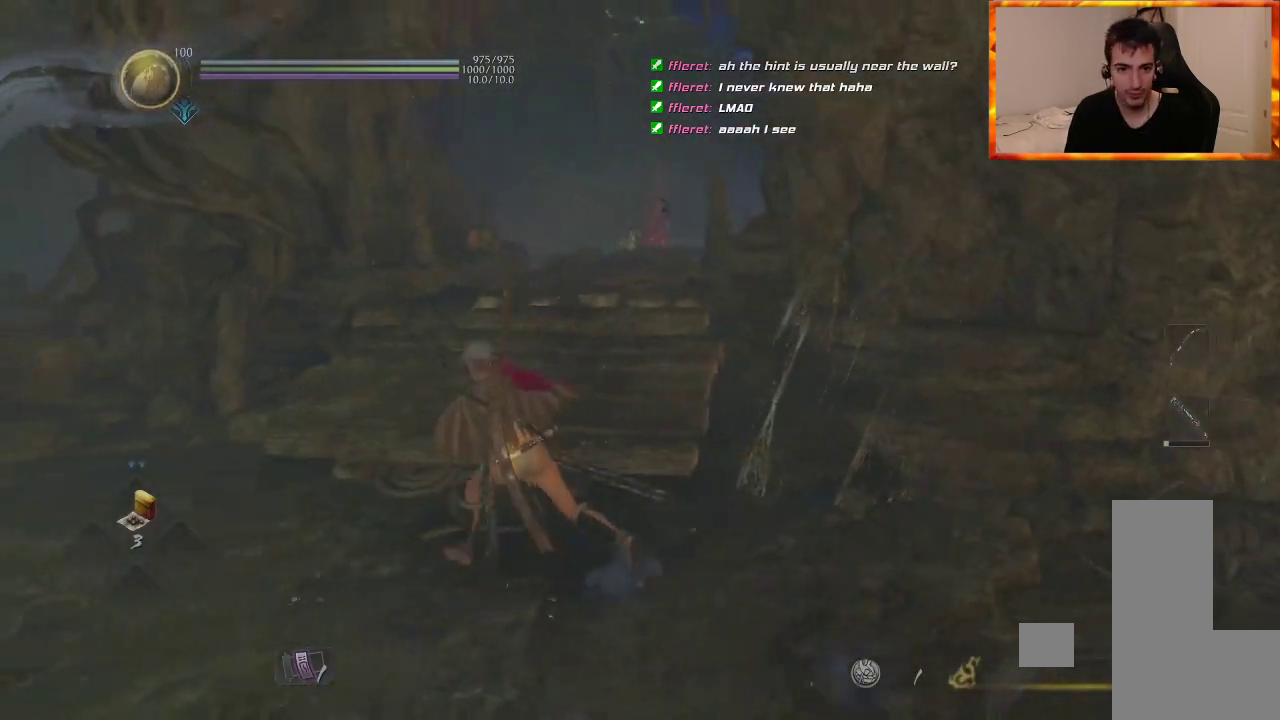
{"dt_ms": 500, "buttons": ["CROSS"], "left_stick": "up-left", "right_stick": "center", "events": [[167, "right_stick", "center"], [383, "CROSS", "down"]]}
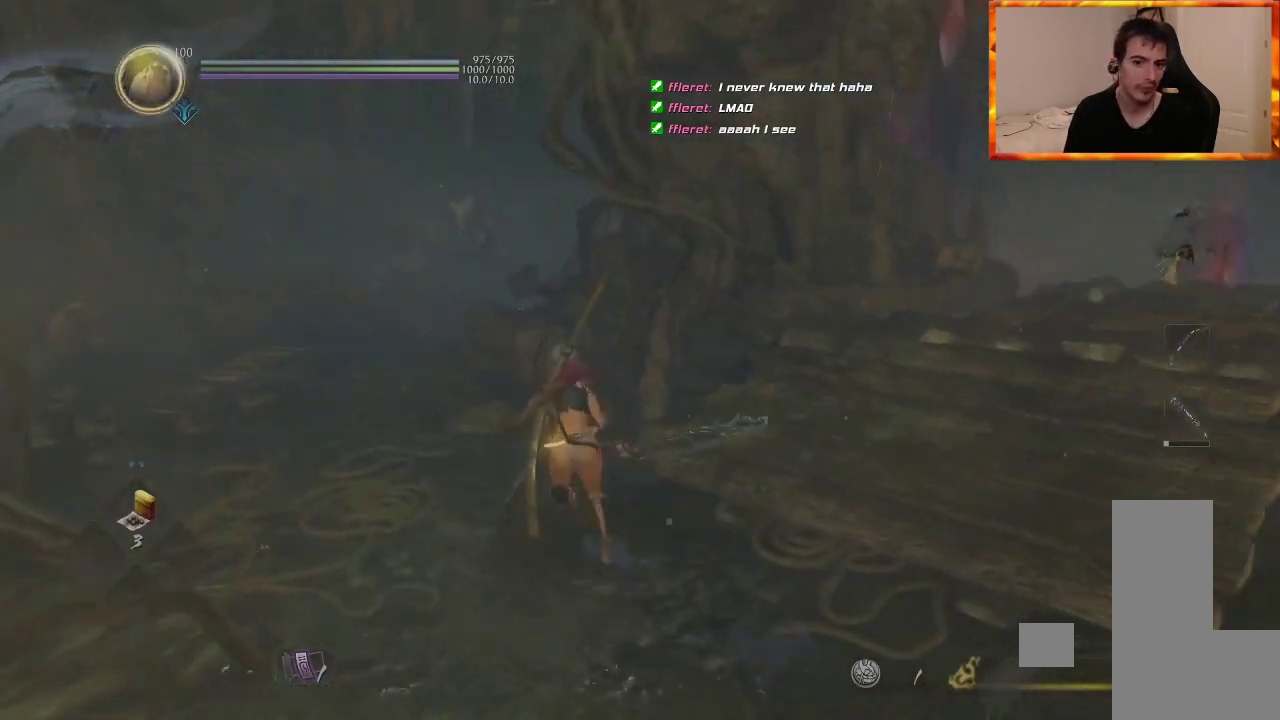
{"dt_ms": 500, "buttons": [], "left_stick": "up-left", "right_stick": "center", "events": [[450, "CROSS", "up"]]}
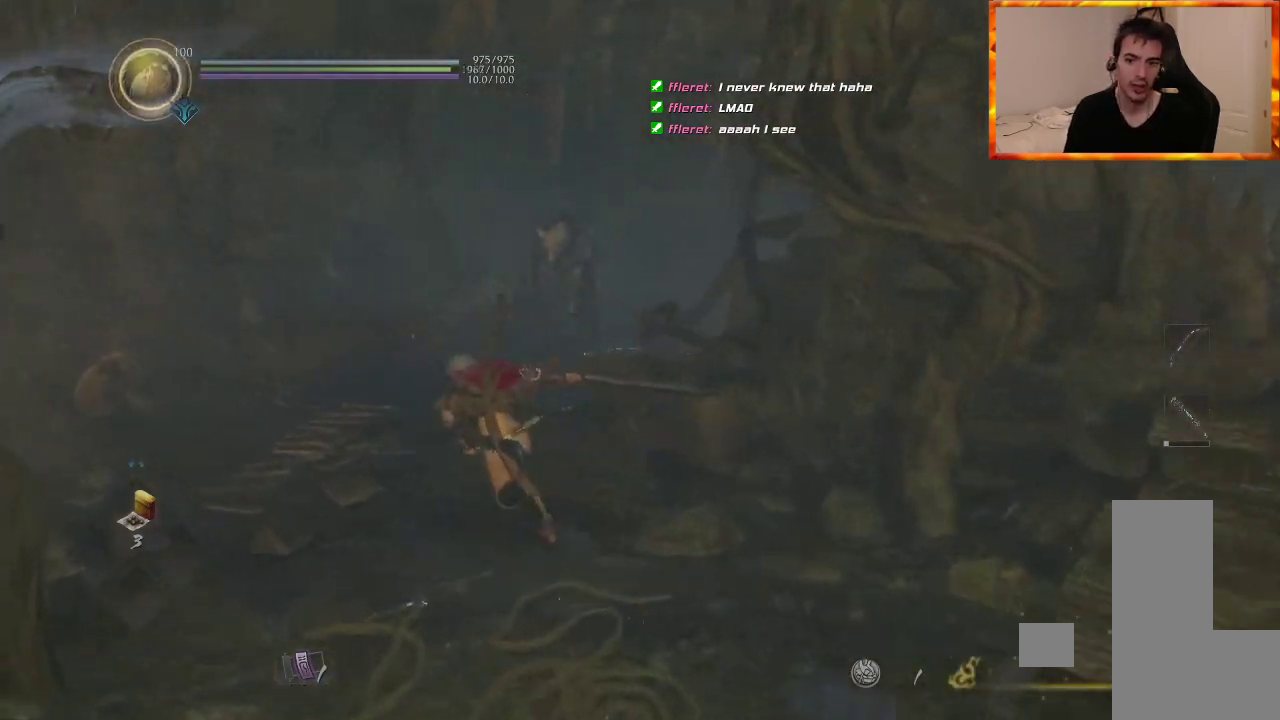
{"dt_ms": 500, "buttons": ["TRIANGLE", "R1"], "left_stick": "up", "right_stick": "center", "events": [[83, "R3", "down"], [217, "R3", "up"], [400, "R1", "down"], [433, "left_stick", "up"], [450, "TRIANGLE", "down"]]}
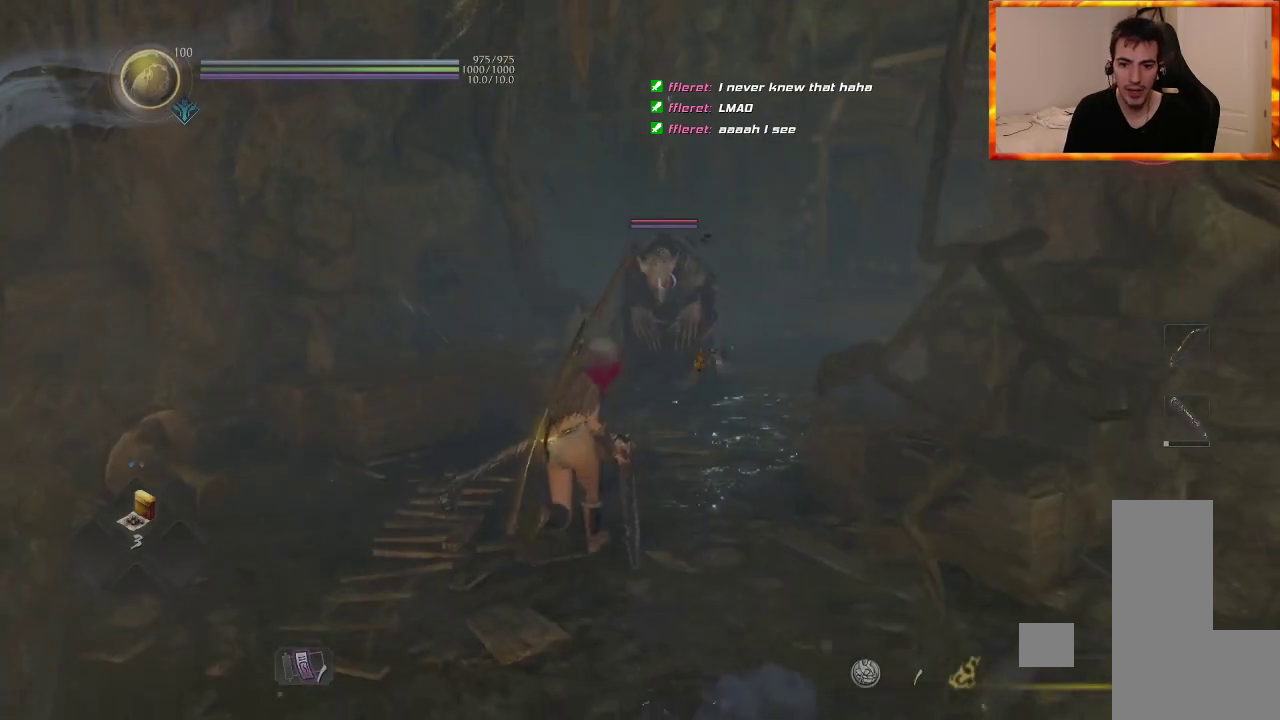
{"dt_ms": 500, "buttons": [], "left_stick": "up", "right_stick": "center", "events": [[100, "TRIANGLE", "up"], [117, "R1", "up"], [300, "SQUARE", "down"], [500, "SQUARE", "up"]]}
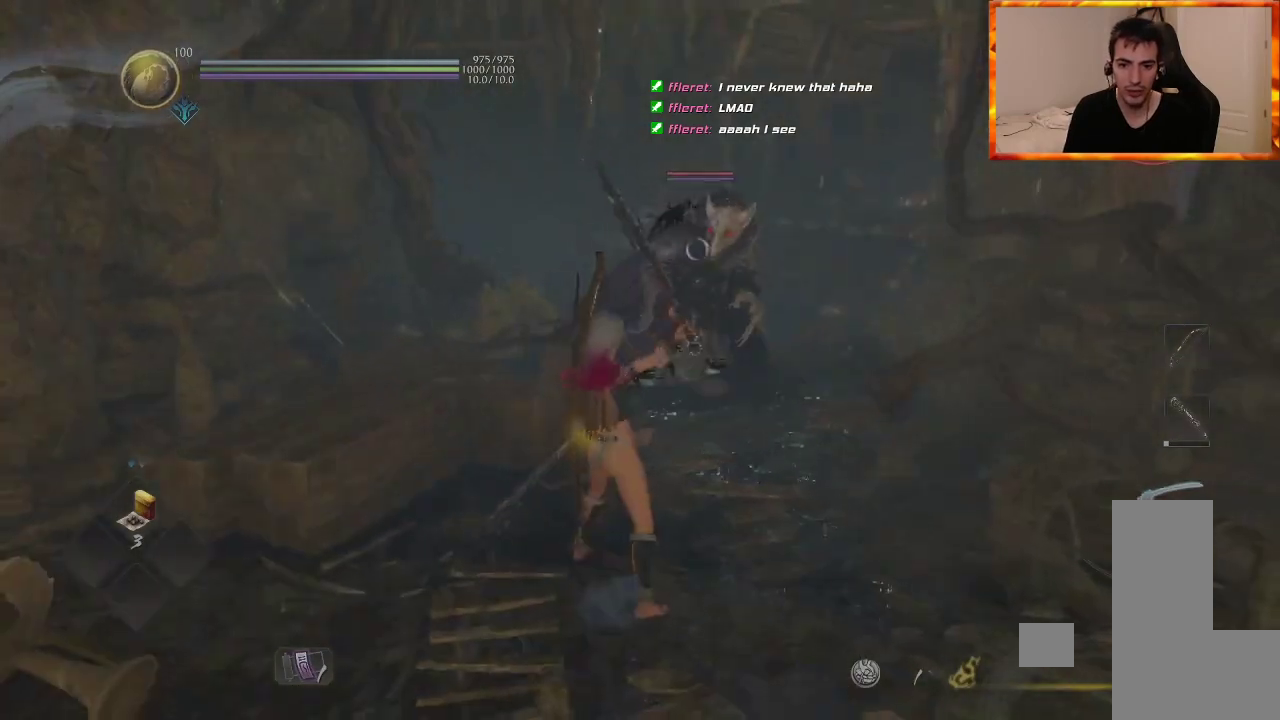
{"dt_ms": 500, "buttons": [], "left_stick": "up", "right_stick": "center", "events": []}
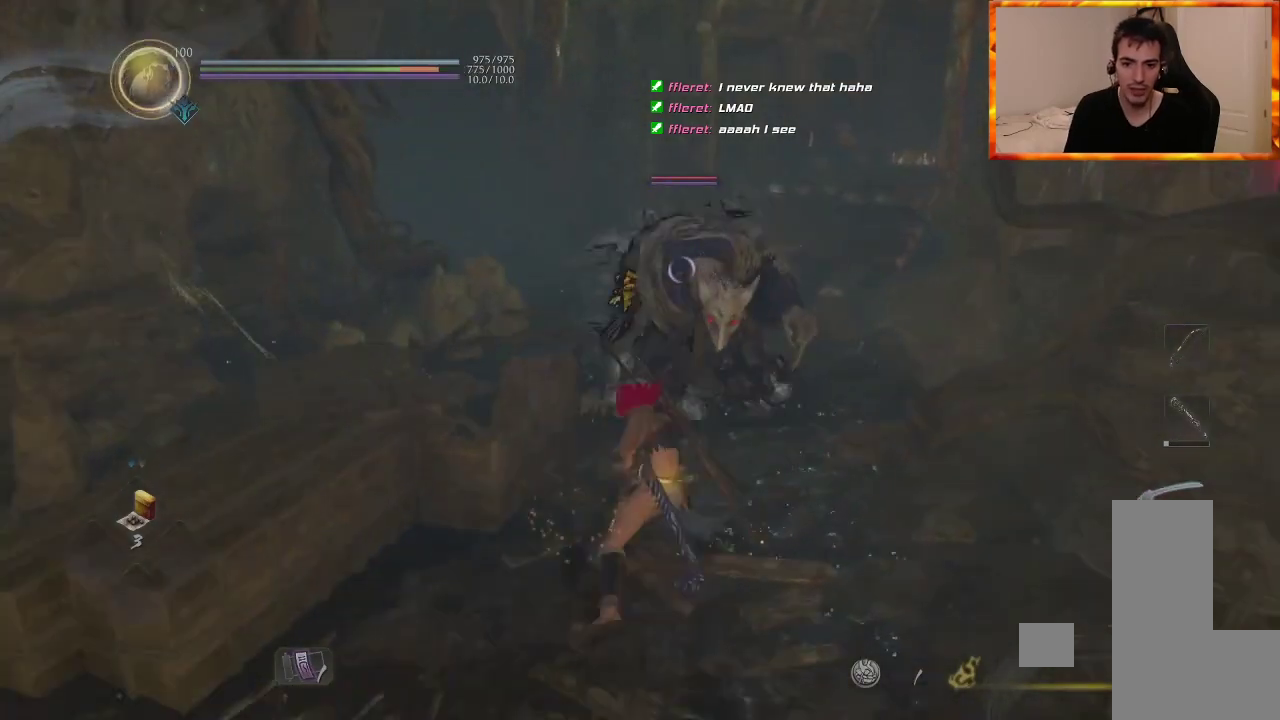
{"dt_ms": 500, "buttons": ["L1"], "left_stick": "up", "right_stick": "center", "events": [[83, "R1", "down"], [100, "L1", "down"], [117, "CROSS", "down"], [250, "CROSS", "up"], [250, "R1", "up"], [317, "CROSS", "down"], [417, "CROSS", "up"]]}
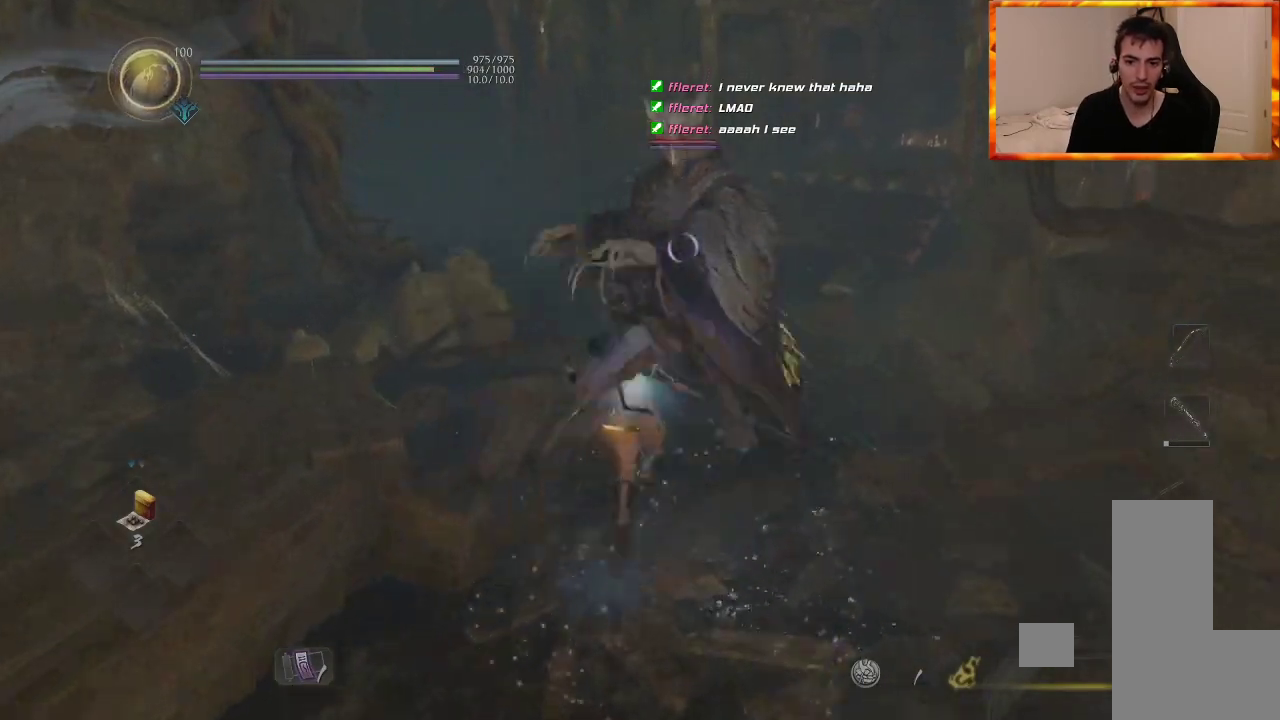
{"dt_ms": 1000, "buttons": ["R1", "DPAD_DOWN"], "left_stick": "left", "right_stick": "center"}
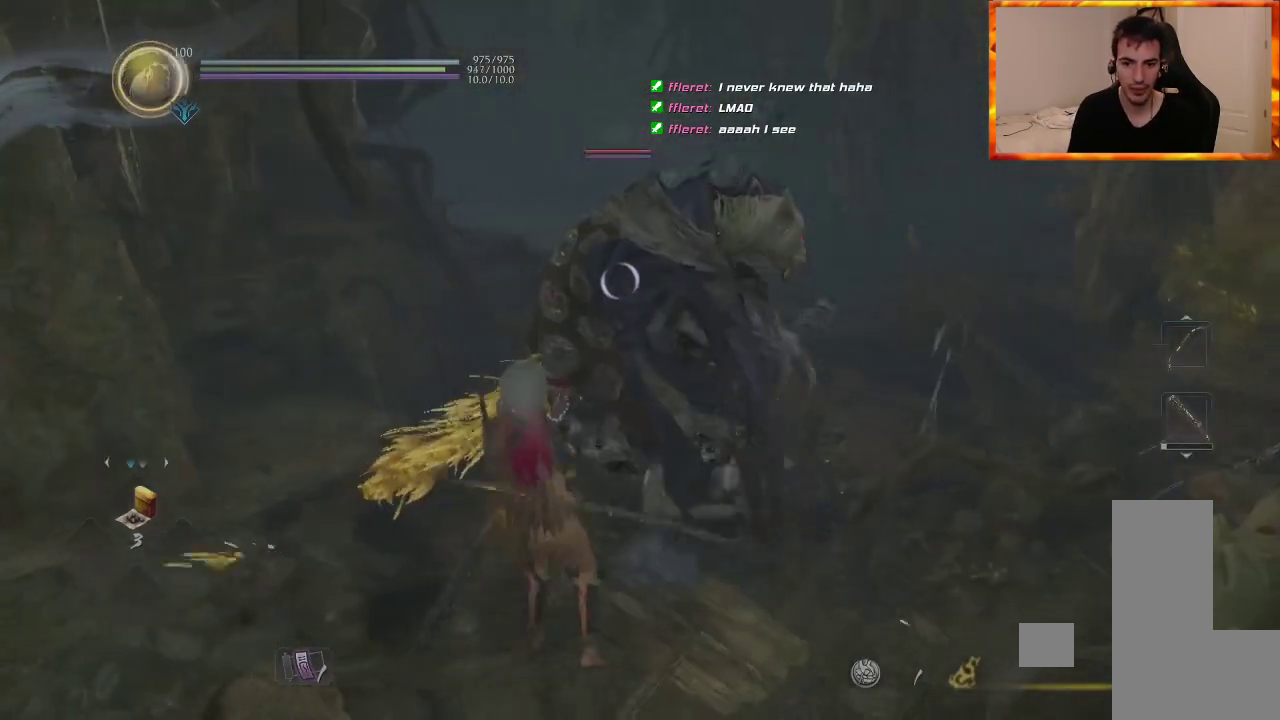
{"dt_ms": 500, "buttons": ["SQUARE"], "left_stick": "up", "right_stick": "center", "events": [[17, "R1", "up"], [33, "DPAD_DOWN", "up"], [150, "SQUARE", "down"], [183, "left_stick", "up"], [333, "SQUARE", "up"], [450, "SQUARE", "down"]]}
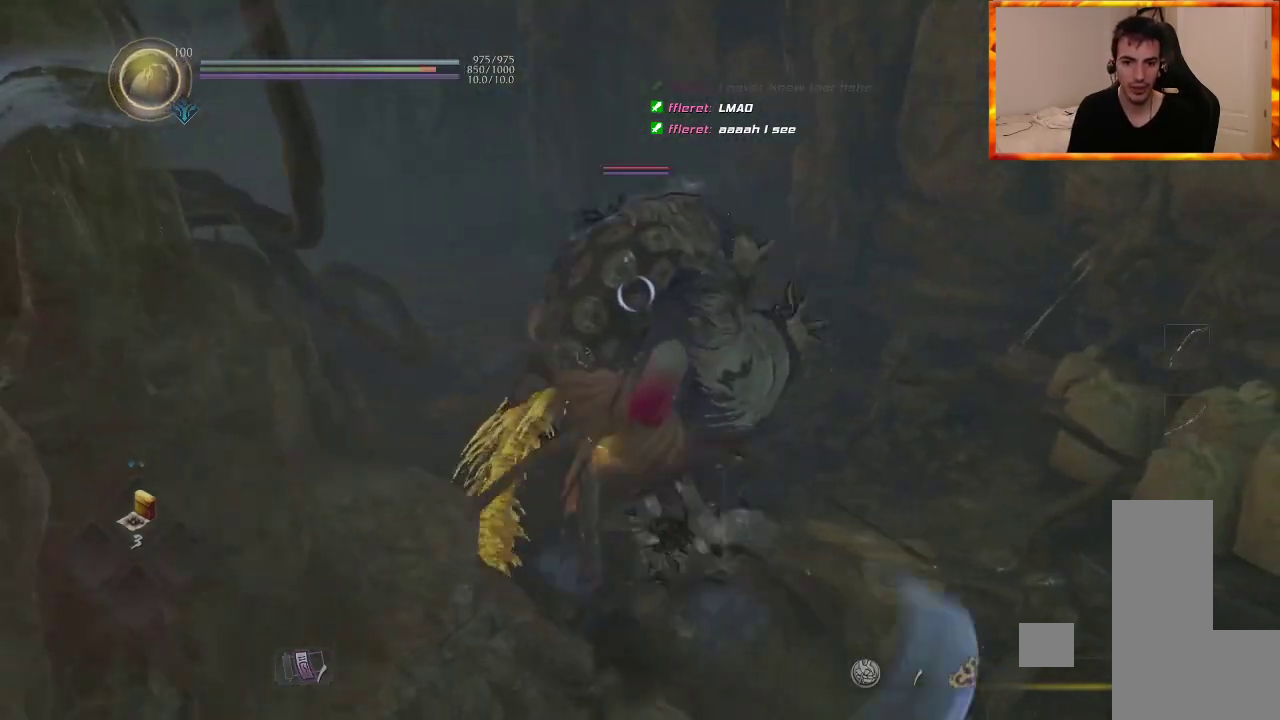
{"dt_ms": 500, "buttons": [], "left_stick": "up", "right_stick": "center", "events": [[100, "SQUARE", "up"], [167, "SQUARE", "down"], [317, "SQUARE", "up"]]}
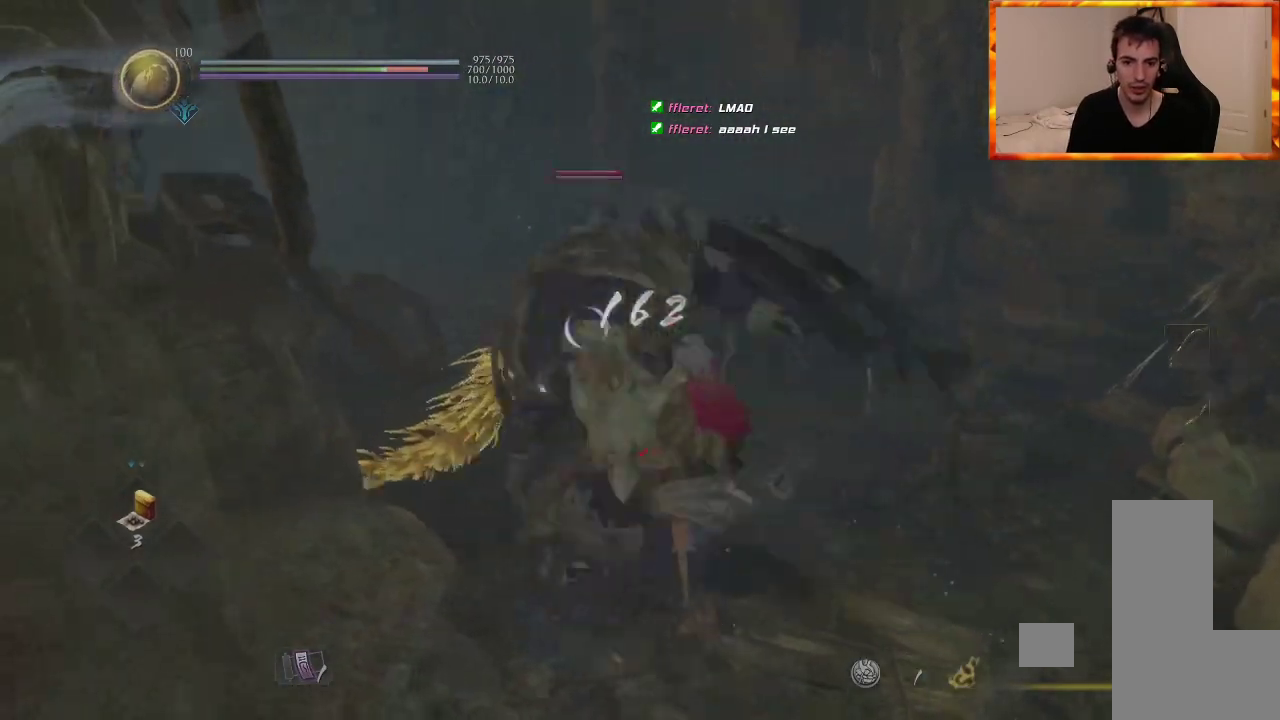
{"dt_ms": 500, "buttons": ["CROSS"], "left_stick": "up", "right_stick": "center", "events": [[117, "CROSS", "down"]]}
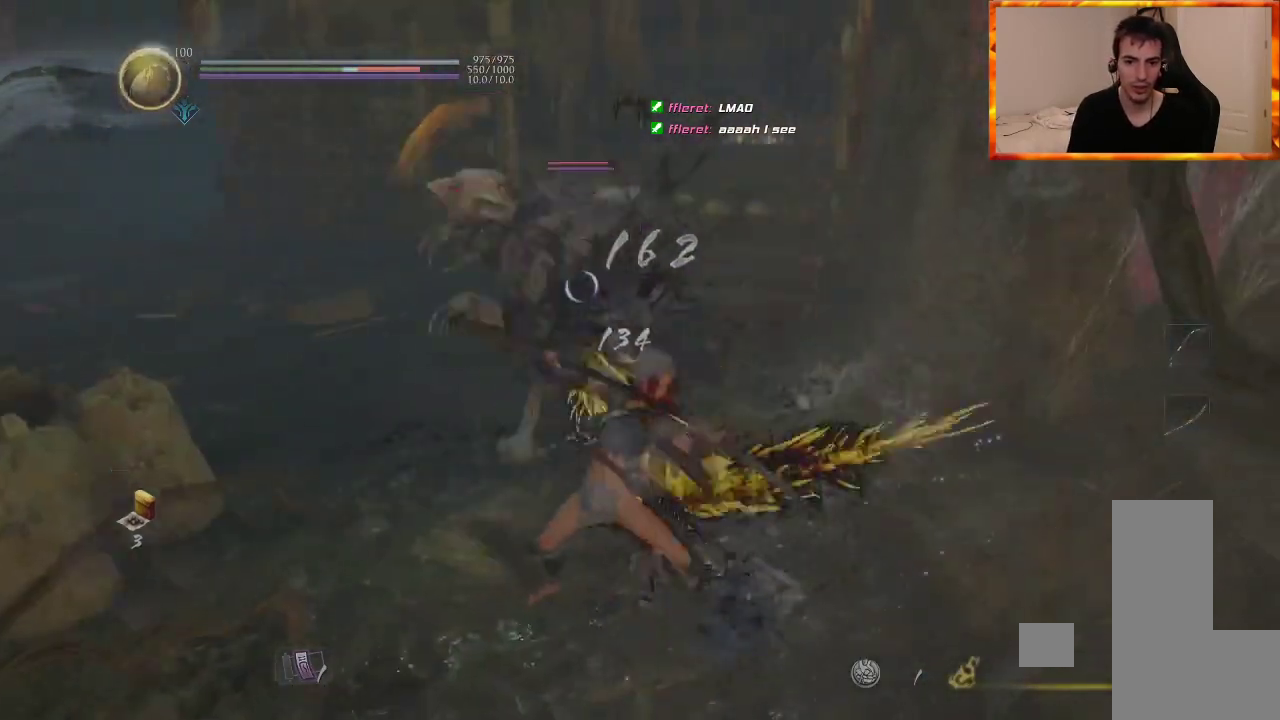
{"dt_ms": 500, "buttons": [], "left_stick": "up", "right_stick": "center", "events": [[83, "CROSS", "up"], [150, "CROSS", "down"], [267, "CROSS", "up"], [333, "CROSS", "down"], [467, "CROSS", "up"]]}
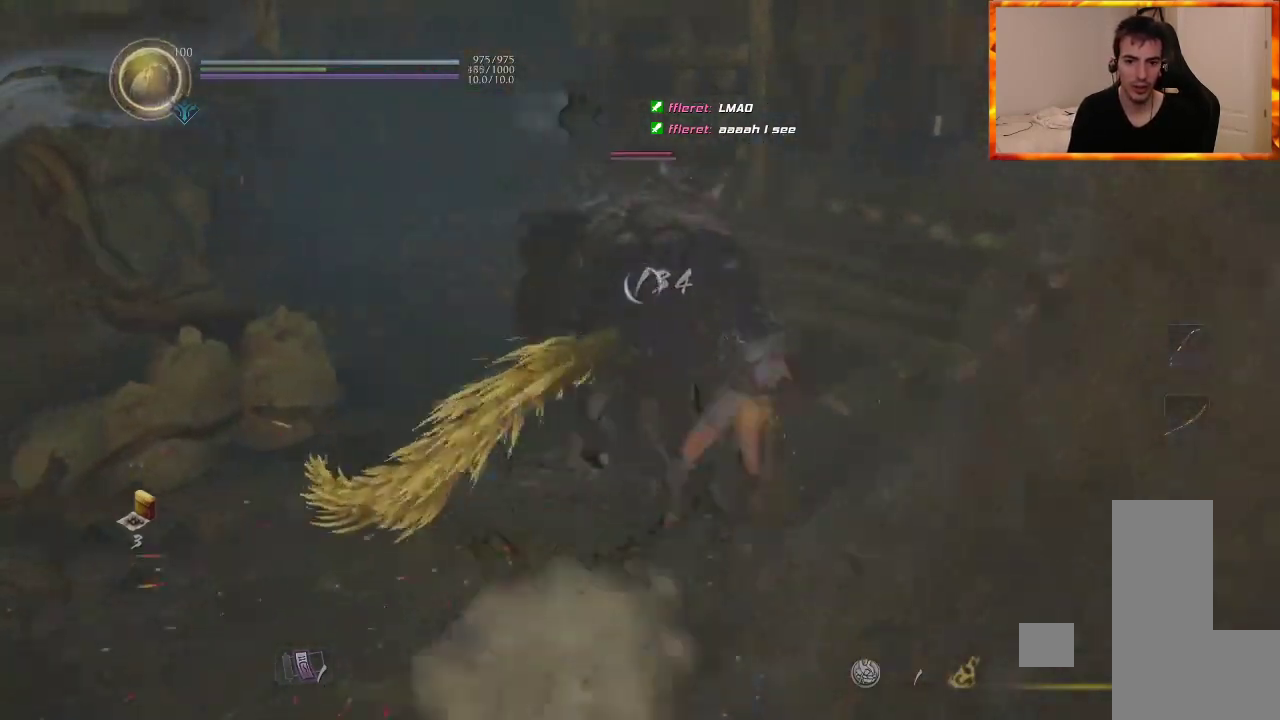
{"dt_ms": 500, "buttons": ["SQUARE"], "left_stick": "up", "right_stick": "center", "events": [[483, "SQUARE", "down"]]}
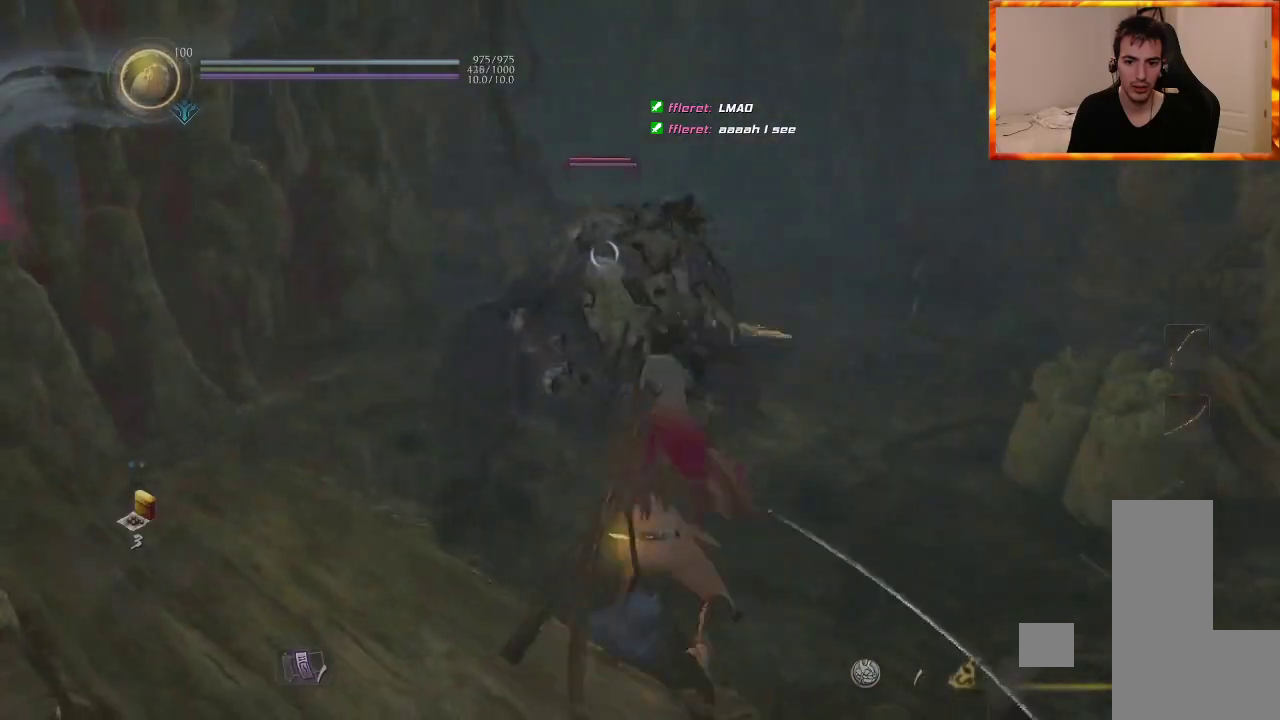
{"dt_ms": 500, "buttons": [], "left_stick": "up", "right_stick": "center", "events": [[83, "SQUARE", "up"]]}
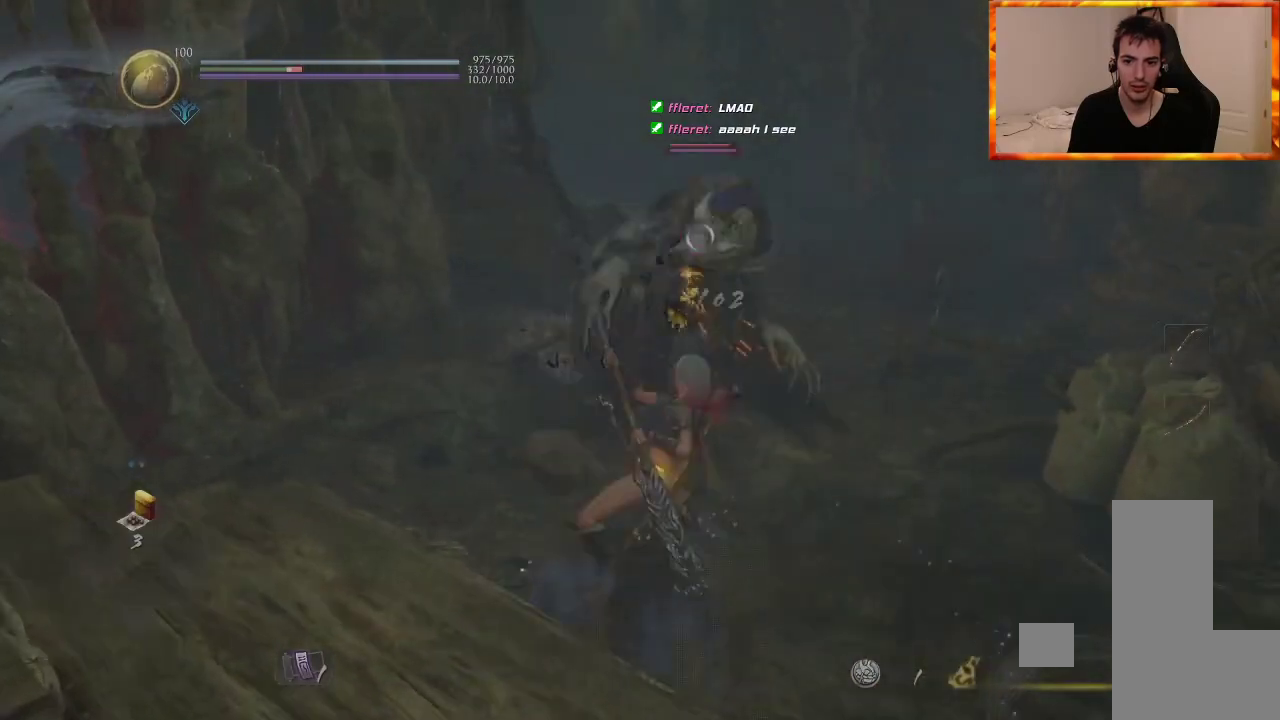
{"dt_ms": 500, "buttons": ["L1"], "left_stick": "up", "right_stick": "center", "events": [[67, "R1", "down"], [100, "CROSS", "down"], [250, "CROSS", "up"], [250, "R1", "up"], [417, "L1", "down"]]}
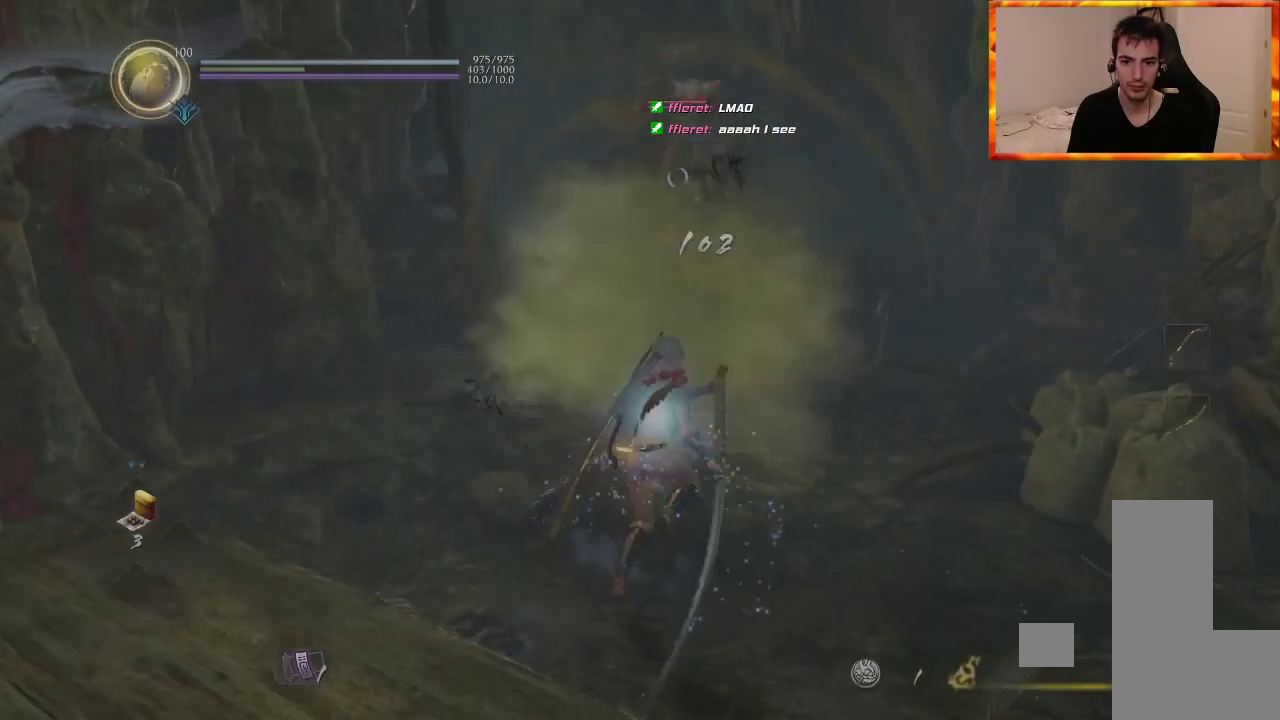
{"dt_ms": 500, "buttons": ["CROSS", "L1"], "left_stick": "right", "right_stick": "center", "events": [[133, "CROSS", "down"], [167, "left_stick", "up-right"], [300, "left_stick", "right"]]}
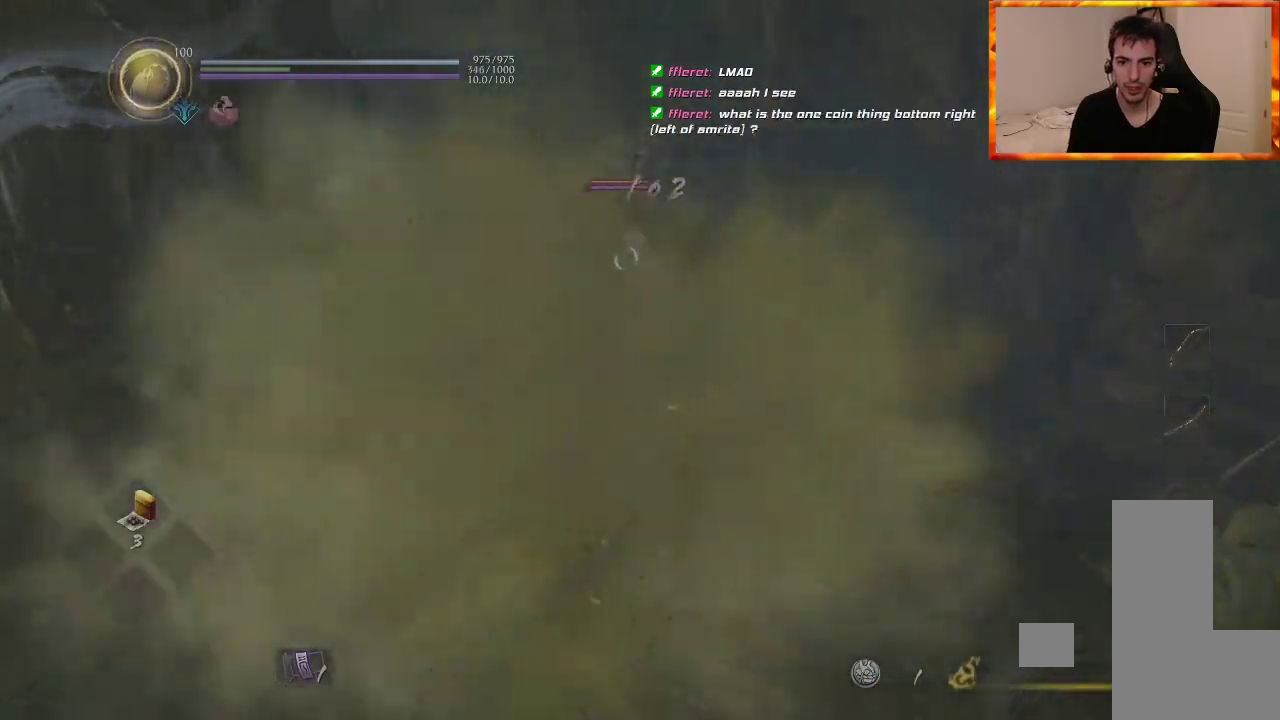
{"dt_ms": 500, "buttons": ["CROSS"], "left_stick": "up-right", "right_stick": "center", "events": [[17, "L1", "up"], [133, "left_stick", "up-right"]]}
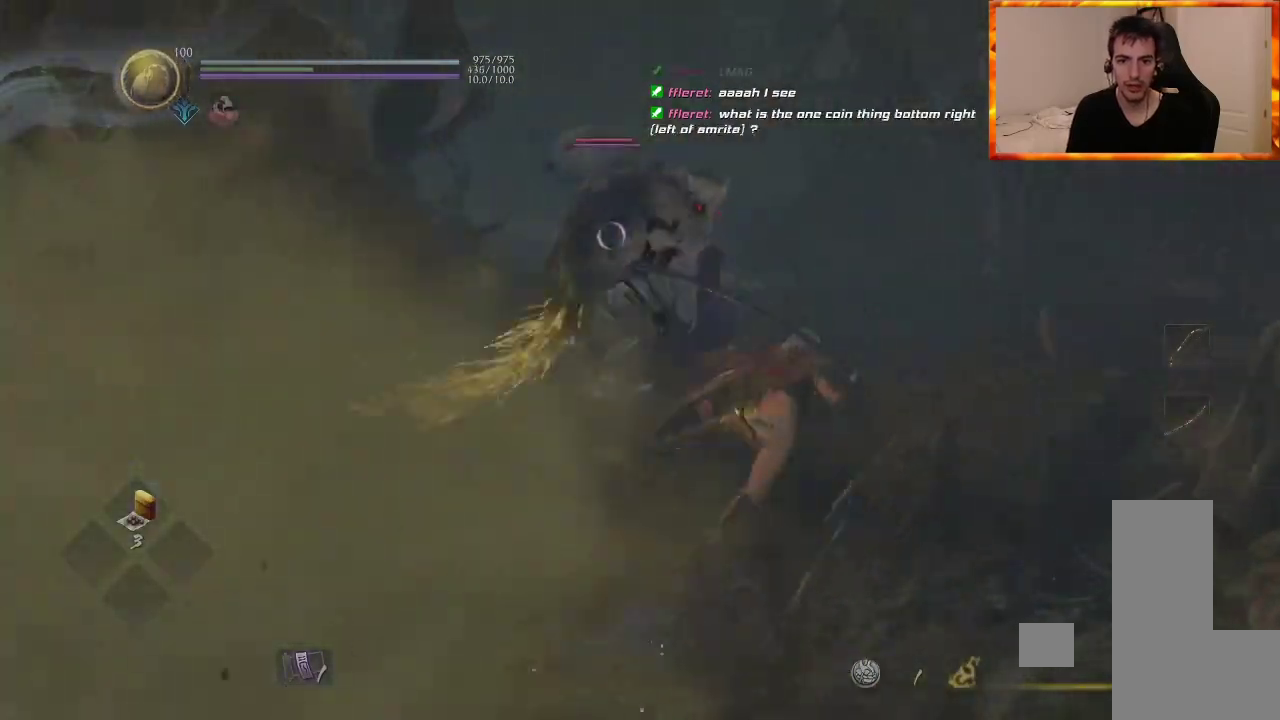
{"dt_ms": 500, "buttons": ["CROSS", "L1"], "left_stick": "up", "right_stick": "center", "events": [[50, "L1", "down"], [83, "left_stick", "up"], [167, "CROSS", "up"], [350, "CROSS", "down"]]}
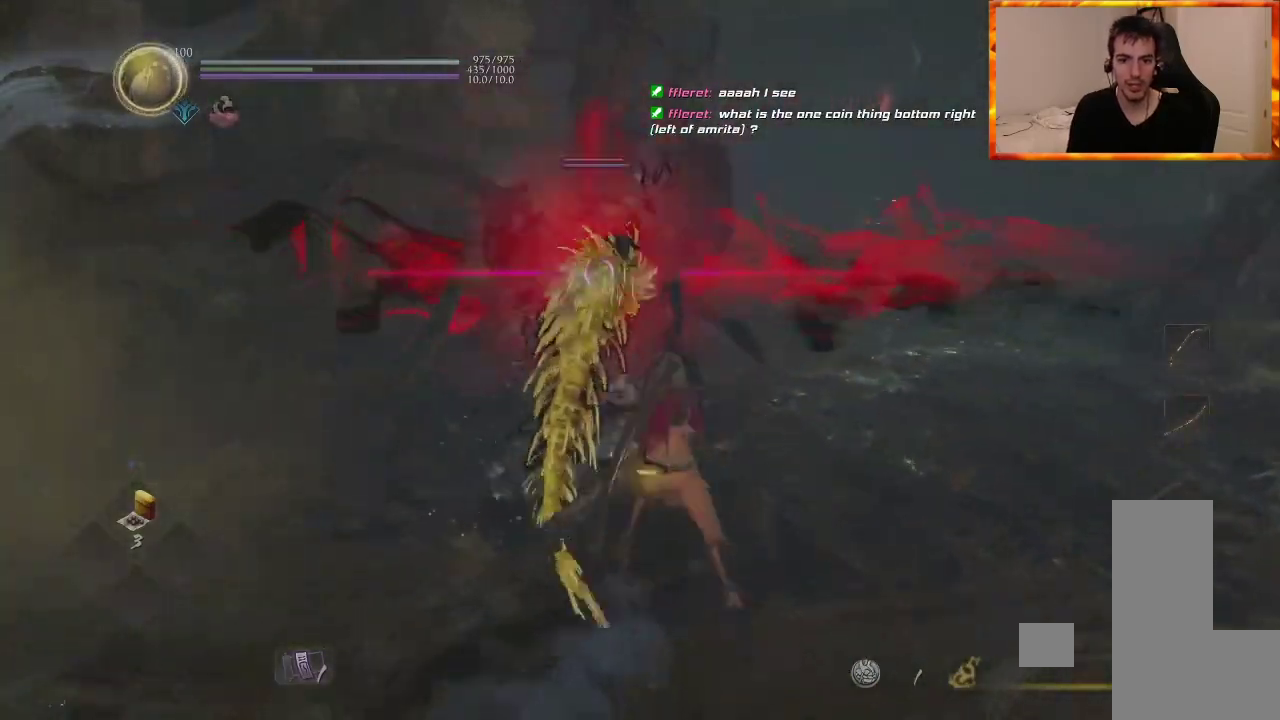
{"dt_ms": 500, "buttons": ["CIRCLE", "R2"], "left_stick": "up", "right_stick": "center", "events": [[67, "left_stick", "up-right"], [150, "CROSS", "up"], [167, "L1", "up"], [300, "CIRCLE", "down"], [300, "left_stick", "up"], [317, "R2", "down"], [433, "CIRCLE", "up"], [500, "CIRCLE", "down"]]}
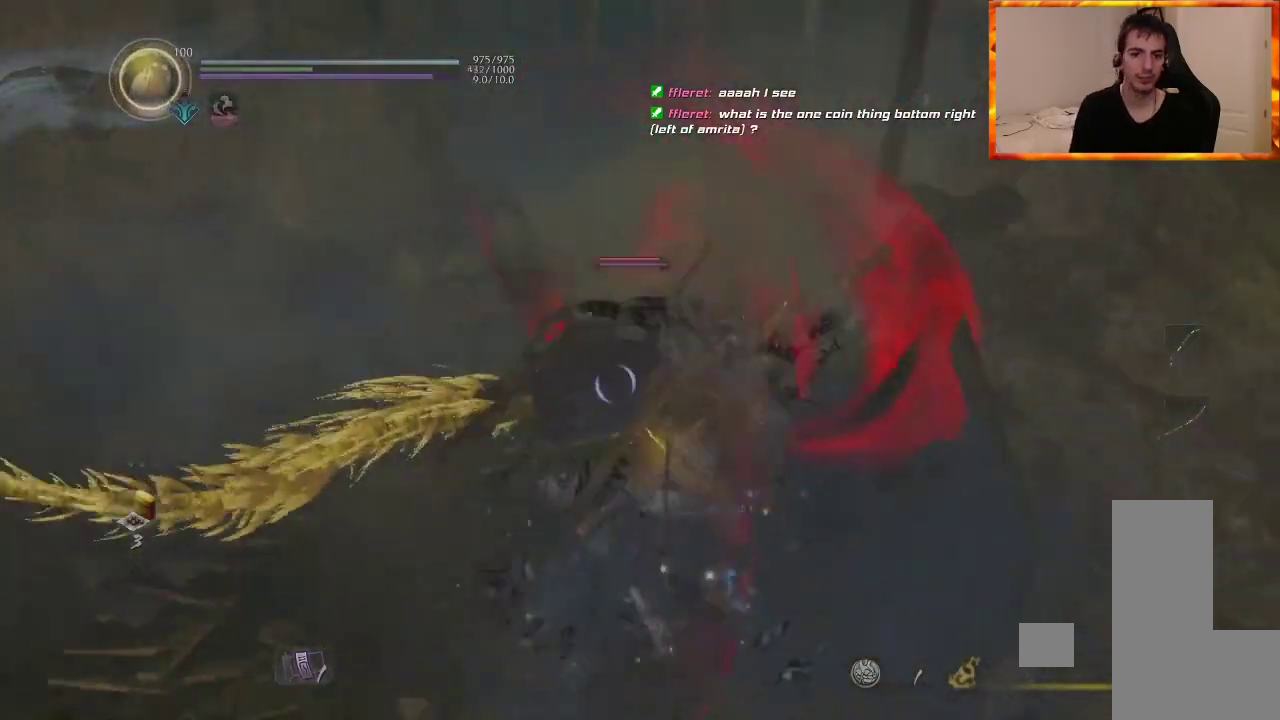
{"dt_ms": 500, "buttons": [], "left_stick": "up", "right_stick": "center", "events": [[250, "CIRCLE", "up"], [467, "R2", "up"]]}
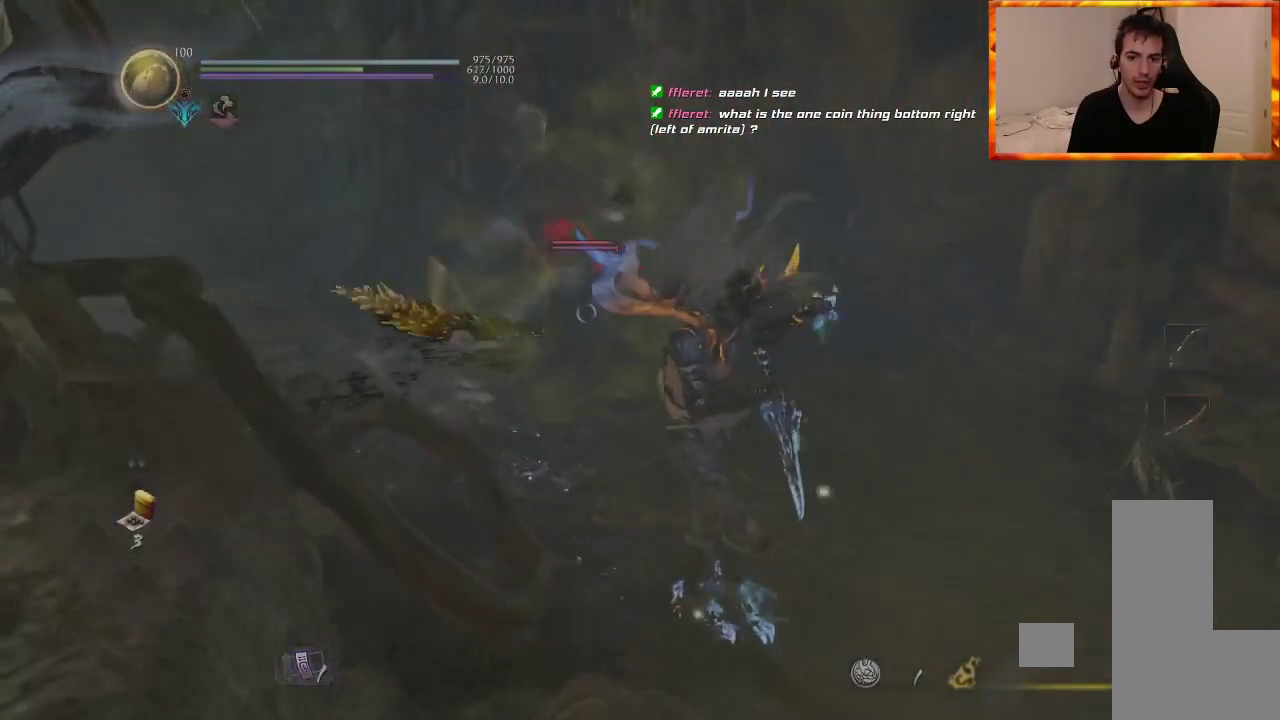
{"dt_ms": 500, "buttons": [], "left_stick": "up", "right_stick": "center", "events": [[67, "R1", "down"], [100, "TRIANGLE", "down"], [267, "R1", "up"], [267, "TRIANGLE", "up"]]}
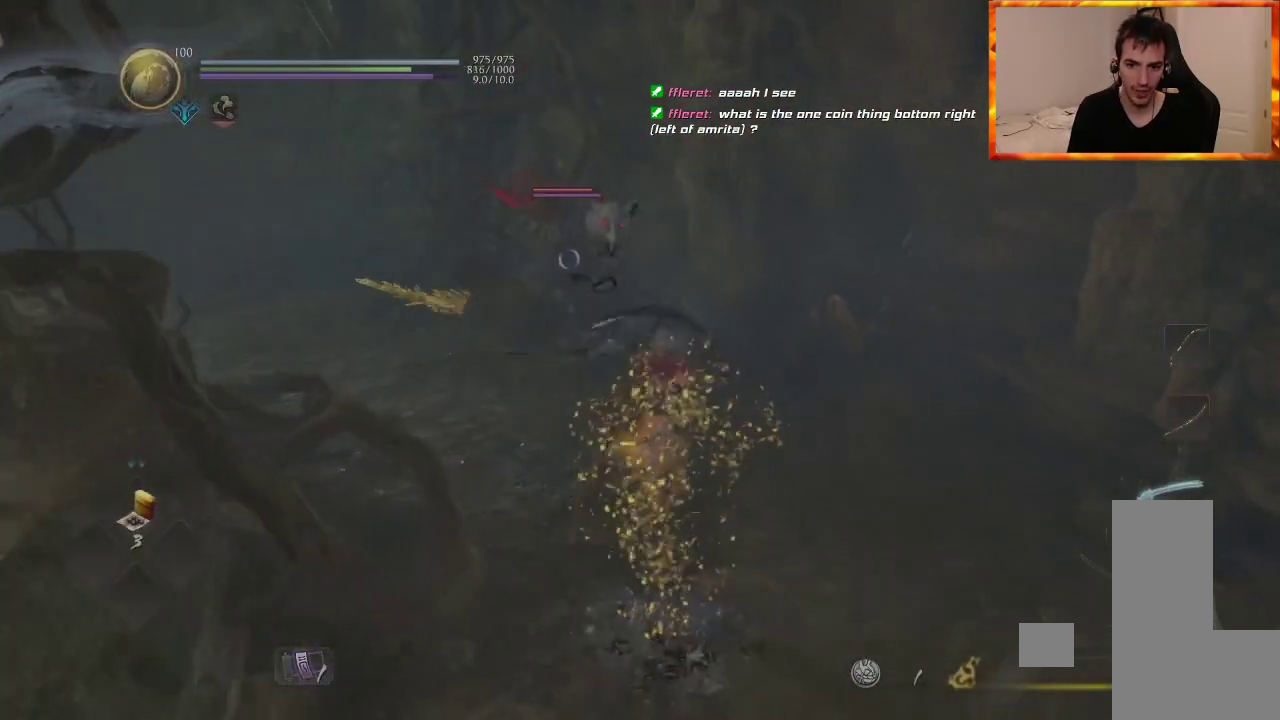
{"dt_ms": 500, "buttons": [], "left_stick": "up", "right_stick": "center", "events": [[267, "SQUARE", "down"], [433, "SQUARE", "up"]]}
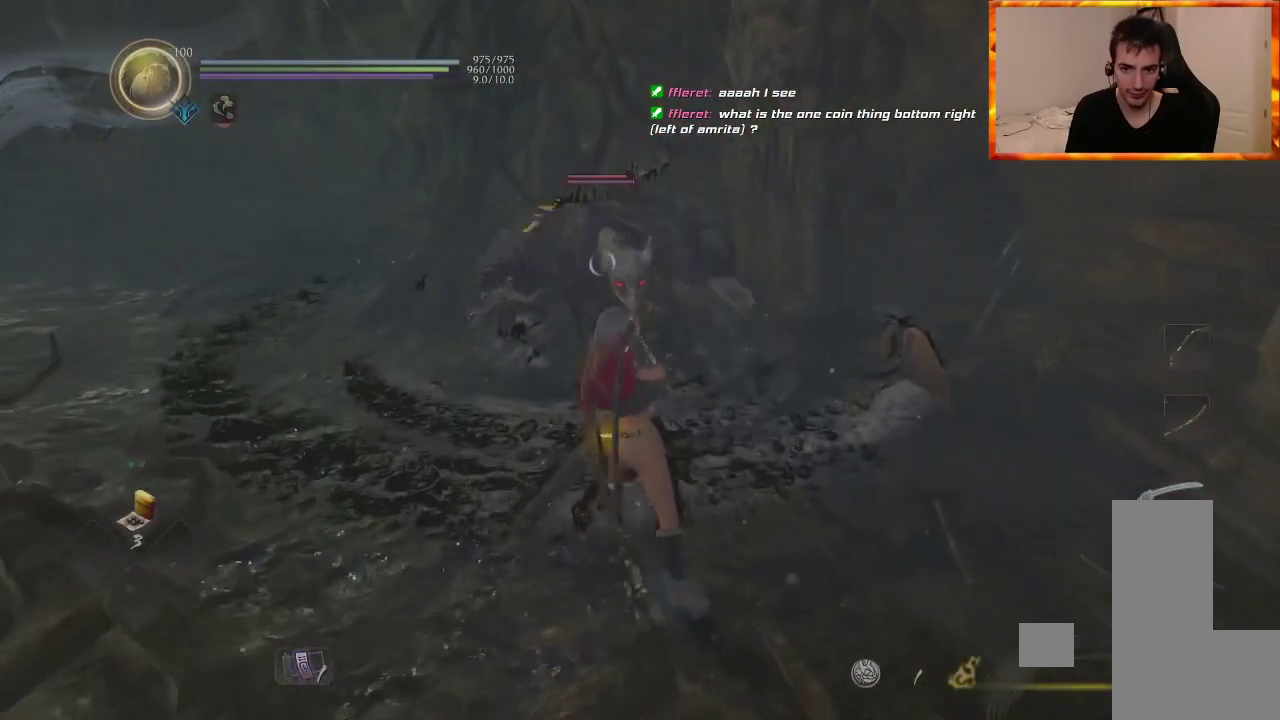
{"dt_ms": 500, "buttons": [], "left_stick": "up", "right_stick": "center", "events": [[383, "TRIANGLE", "down"], [500, "TRIANGLE", "up"]]}
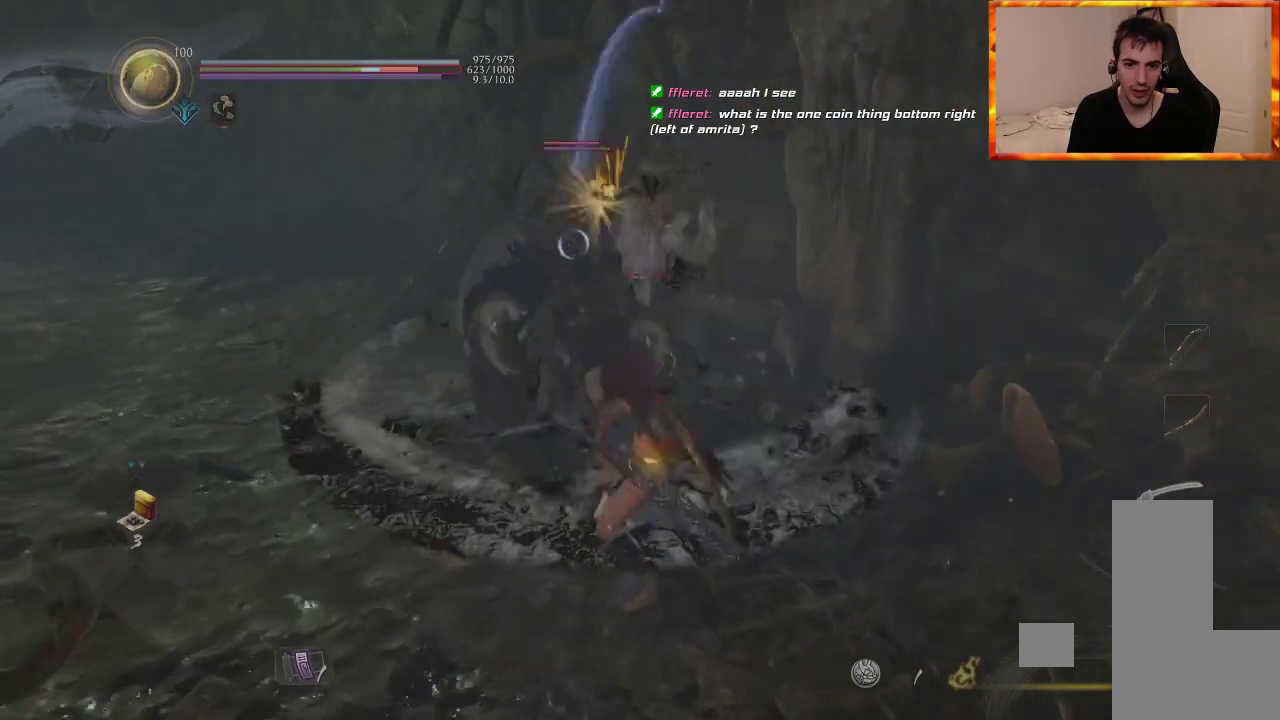
{"dt_ms": 500, "buttons": [], "left_stick": "center", "right_stick": "center", "events": [[67, "TRIANGLE", "down"], [100, "left_stick", "center"], [150, "TRIANGLE", "up"], [233, "TRIANGLE", "down"], [383, "TRIANGLE", "up"]]}